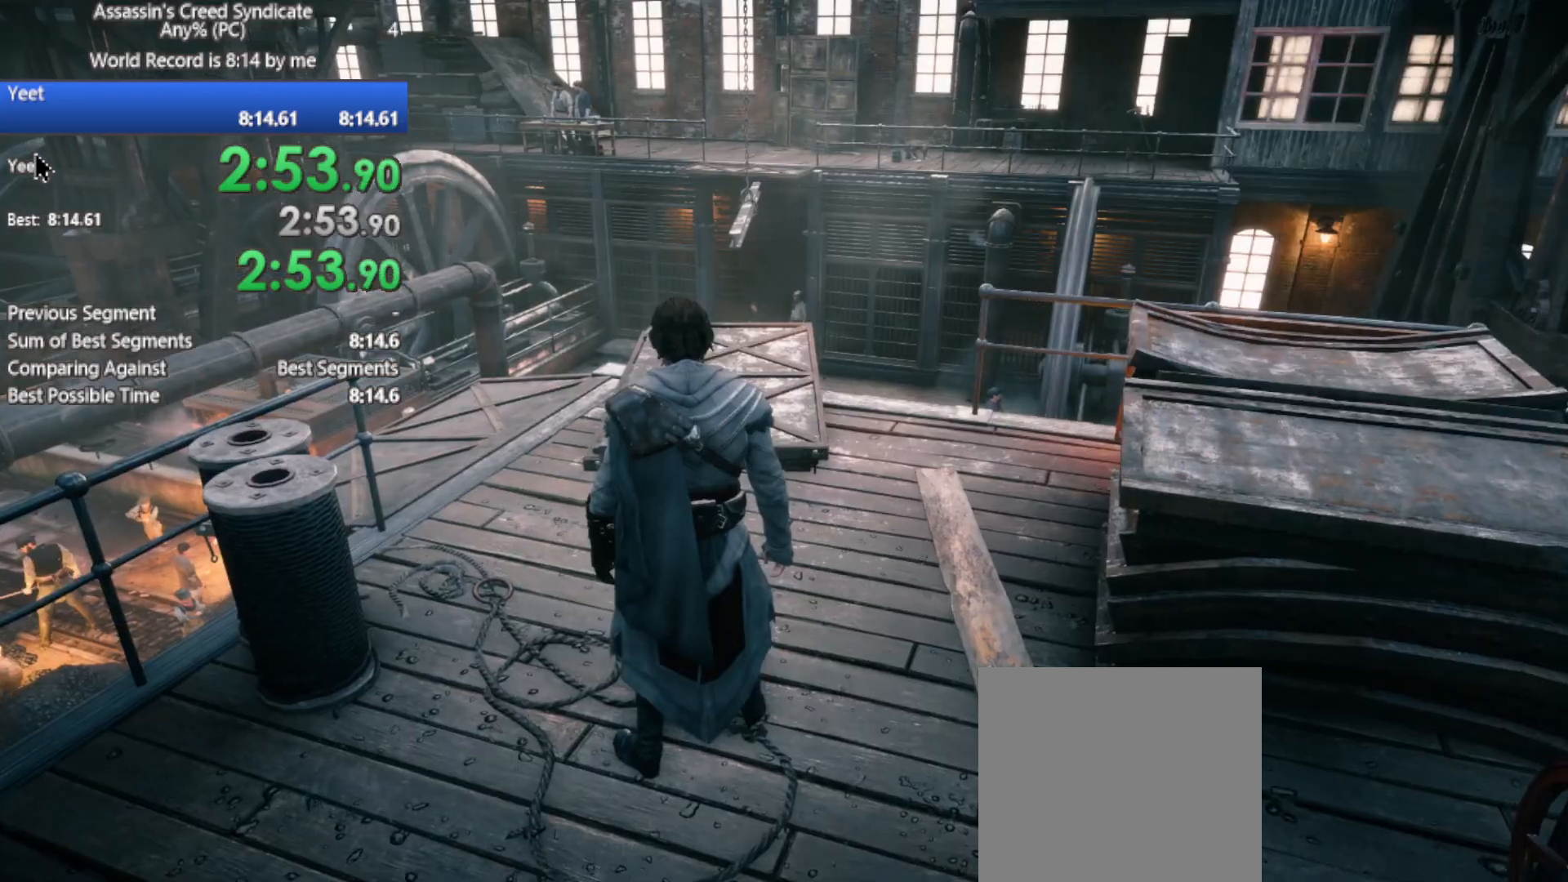
Gameplay with a controller (Xbox layout); each line is a JSON object with the inputs held at the frame after it. "button_events" lists button changes between this image and that frame as [ms after this image, input, new state], when the widget could be followed in between (sticks are given only as held states).
{"buttons": ["R2"], "left_stick": "up", "right_stick": "center", "button_events": [[200, "R2", "down"]]}
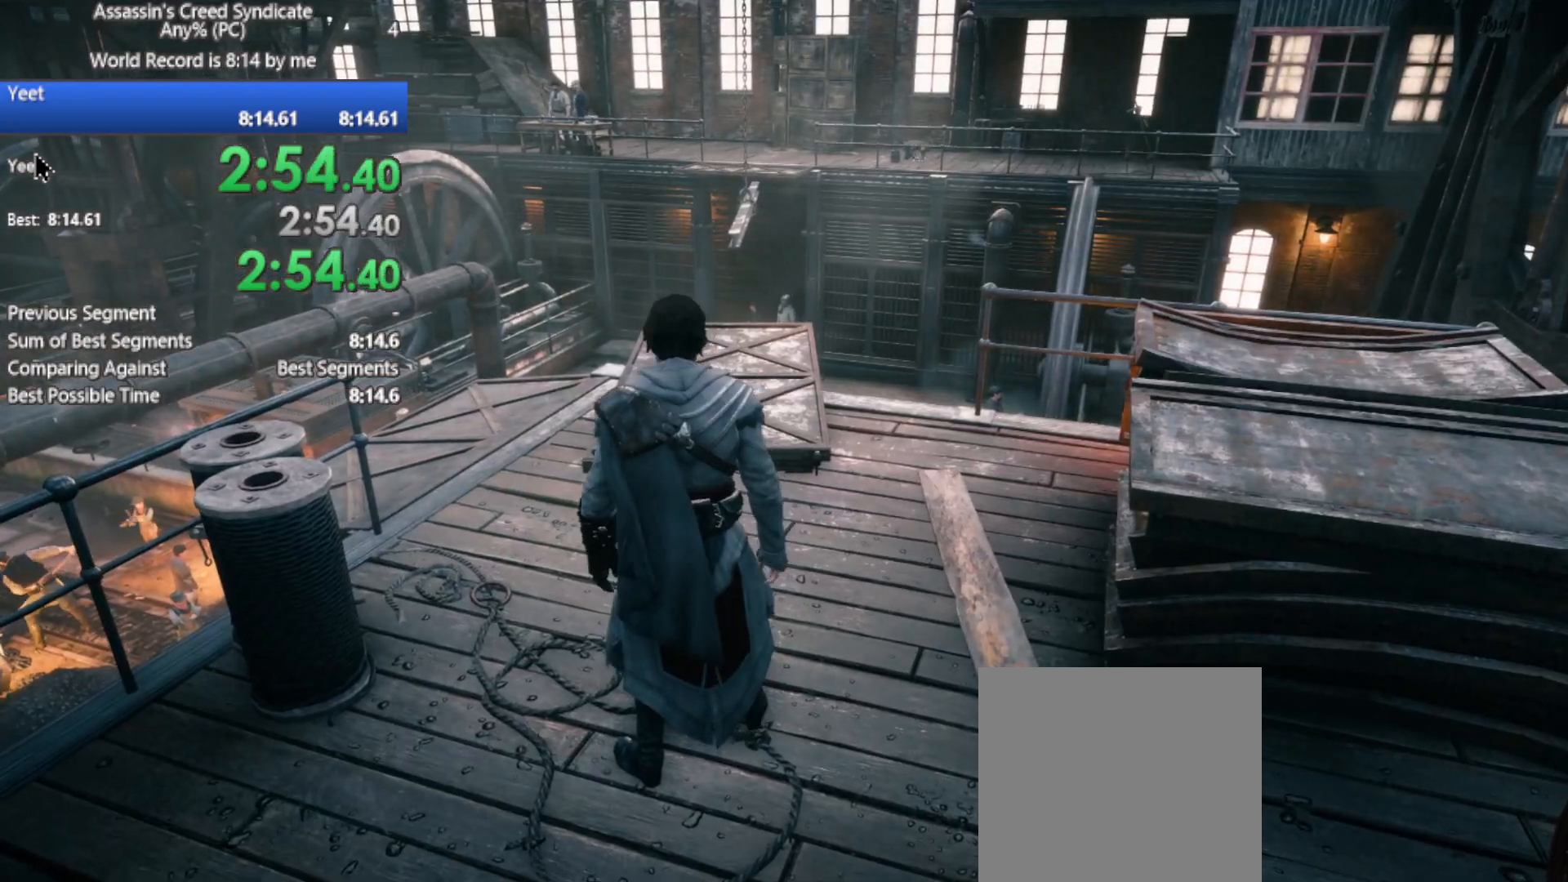
{"buttons": ["R2"], "left_stick": "up", "right_stick": "center", "button_events": []}
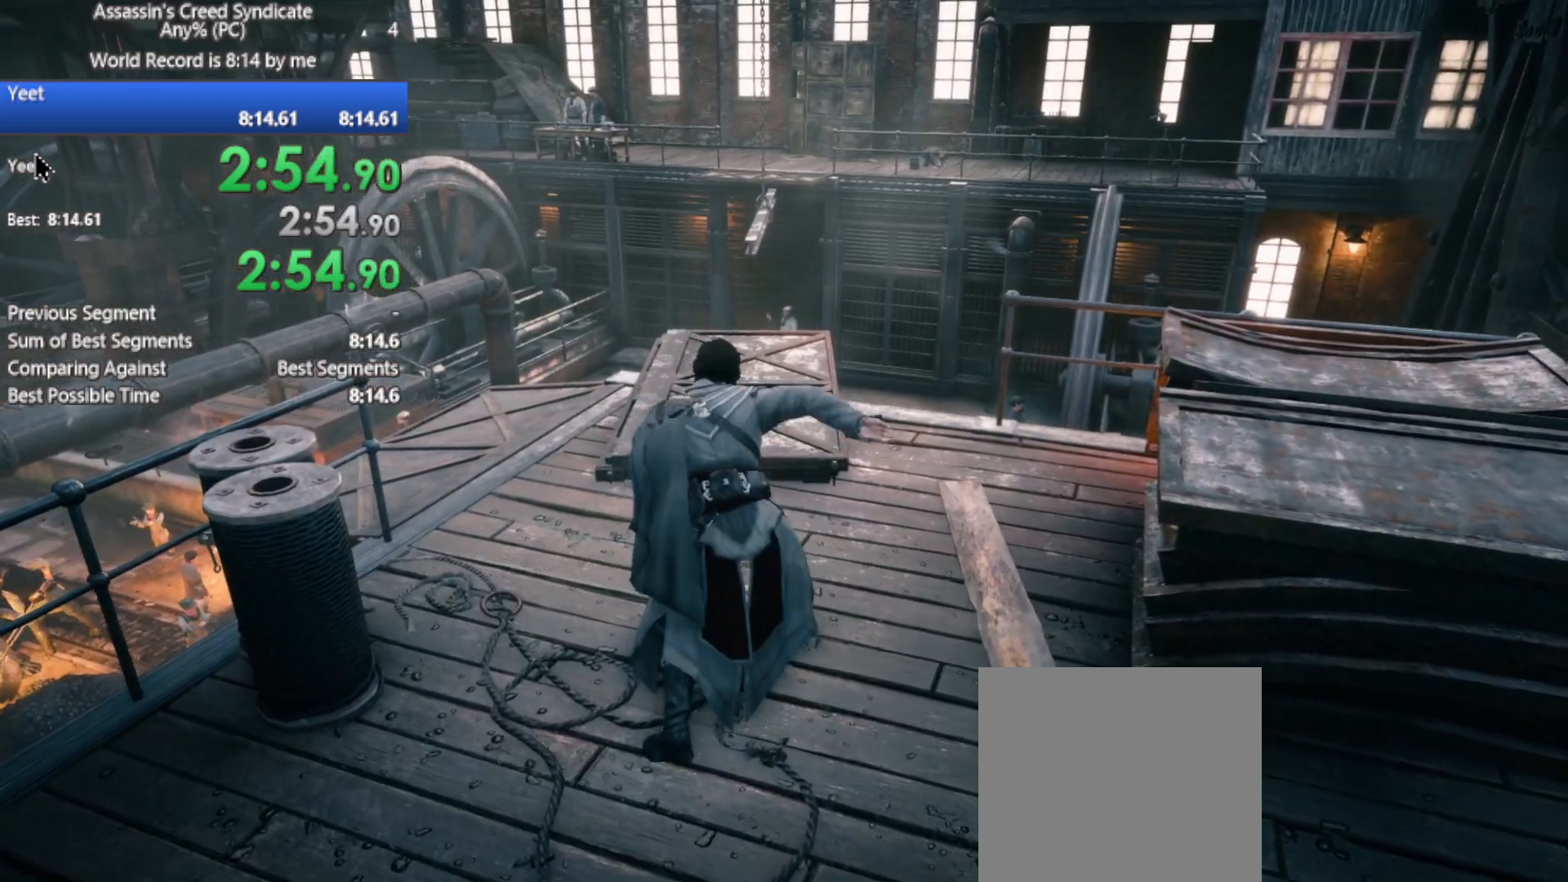
{"buttons": ["R2"], "left_stick": "up", "right_stick": "center", "button_events": []}
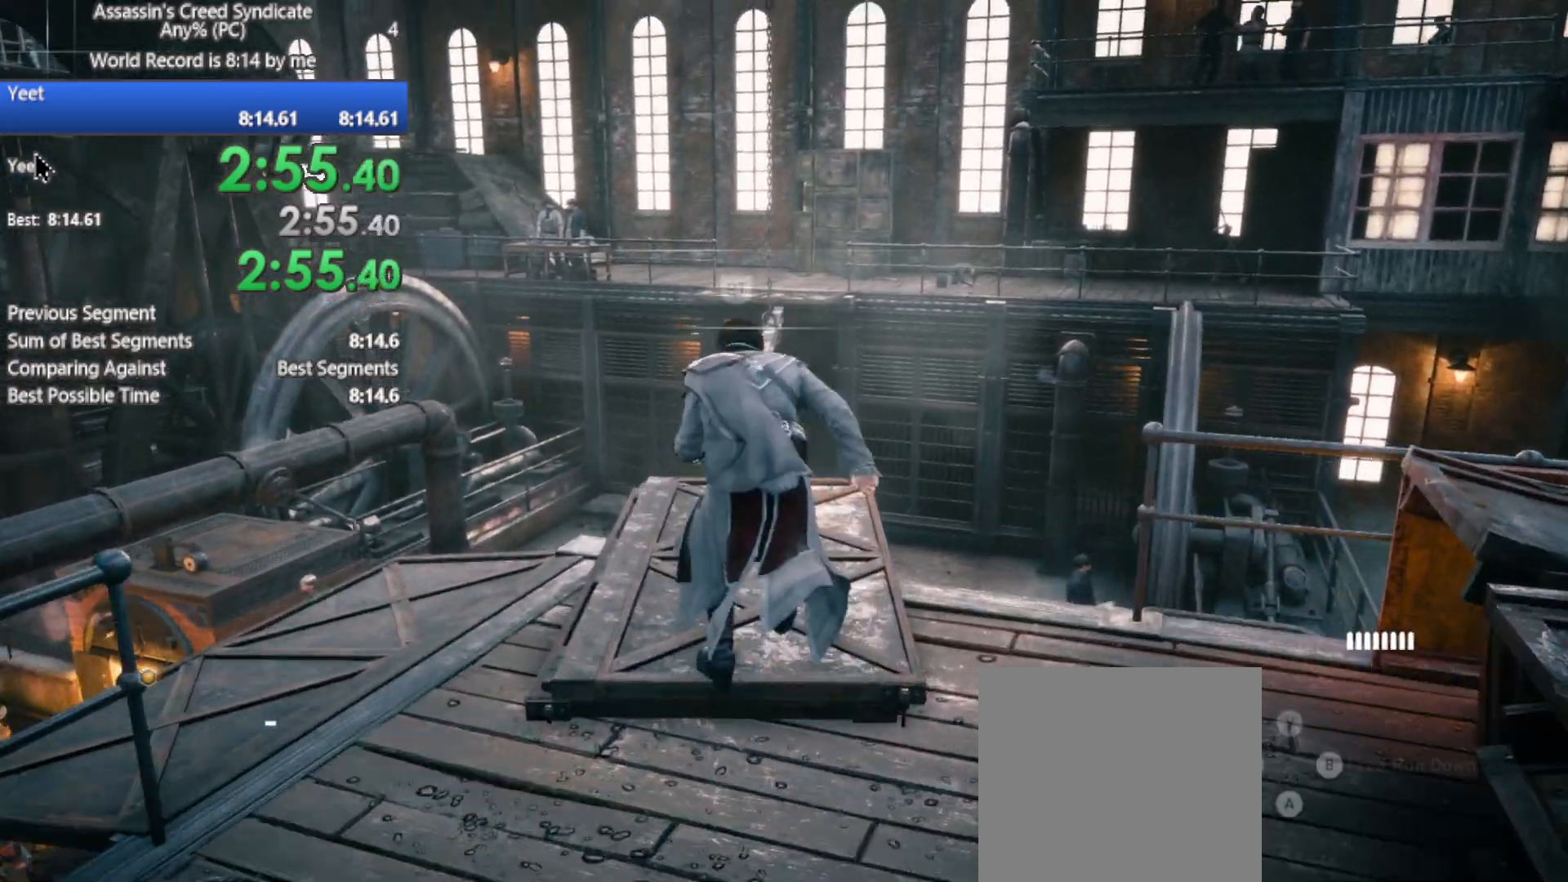
{"buttons": ["R2"], "left_stick": "up", "right_stick": "center", "button_events": []}
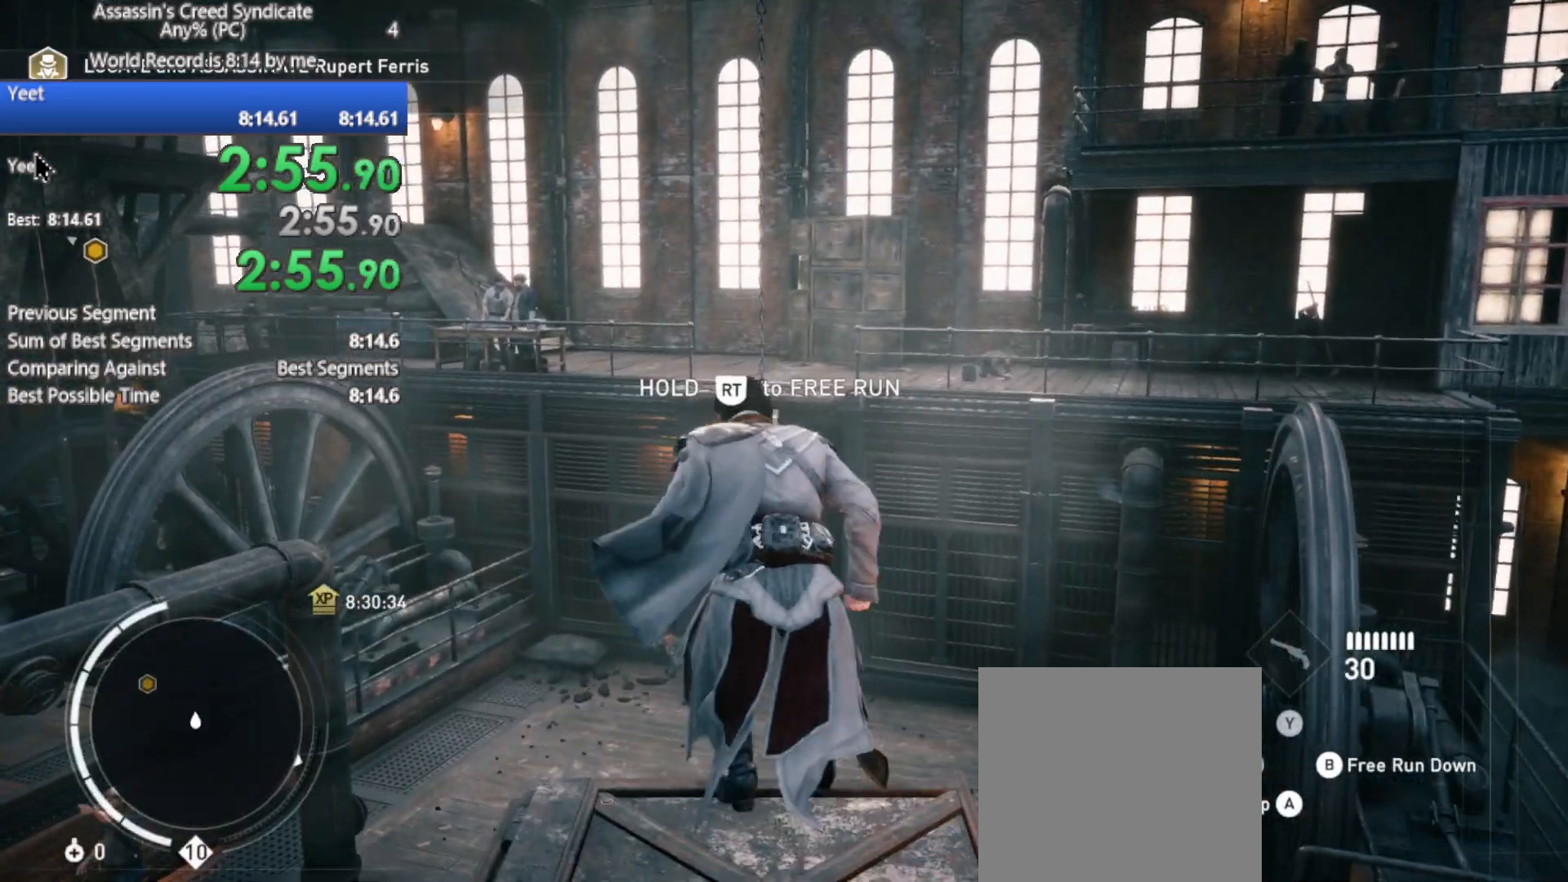
{"buttons": ["R2"], "left_stick": "up", "right_stick": "center", "button_events": []}
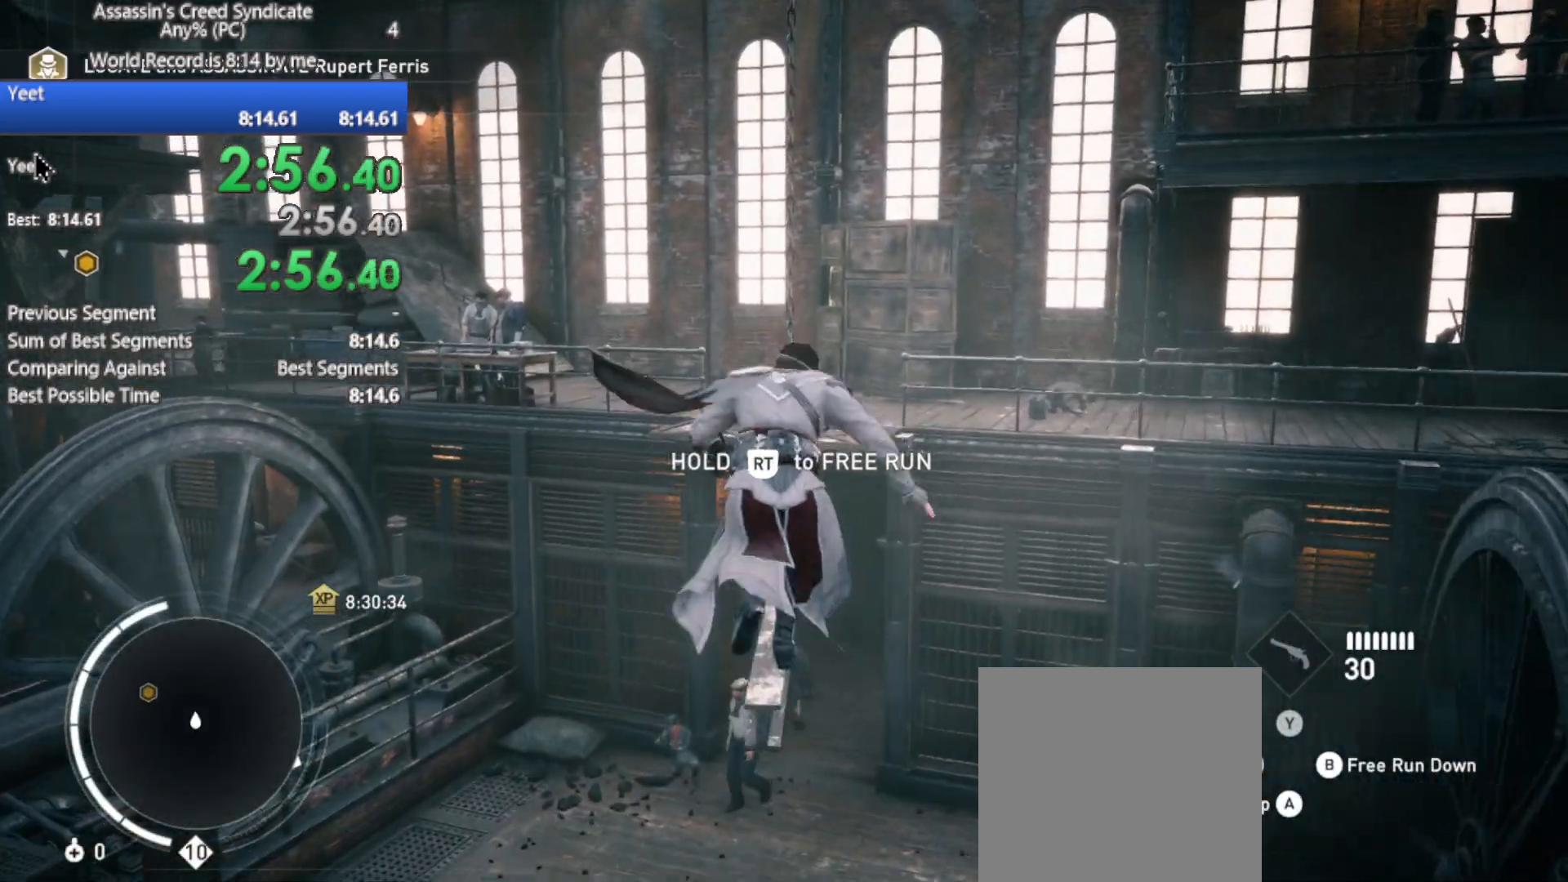
{"buttons": ["R2"], "left_stick": "up", "right_stick": "center", "button_events": []}
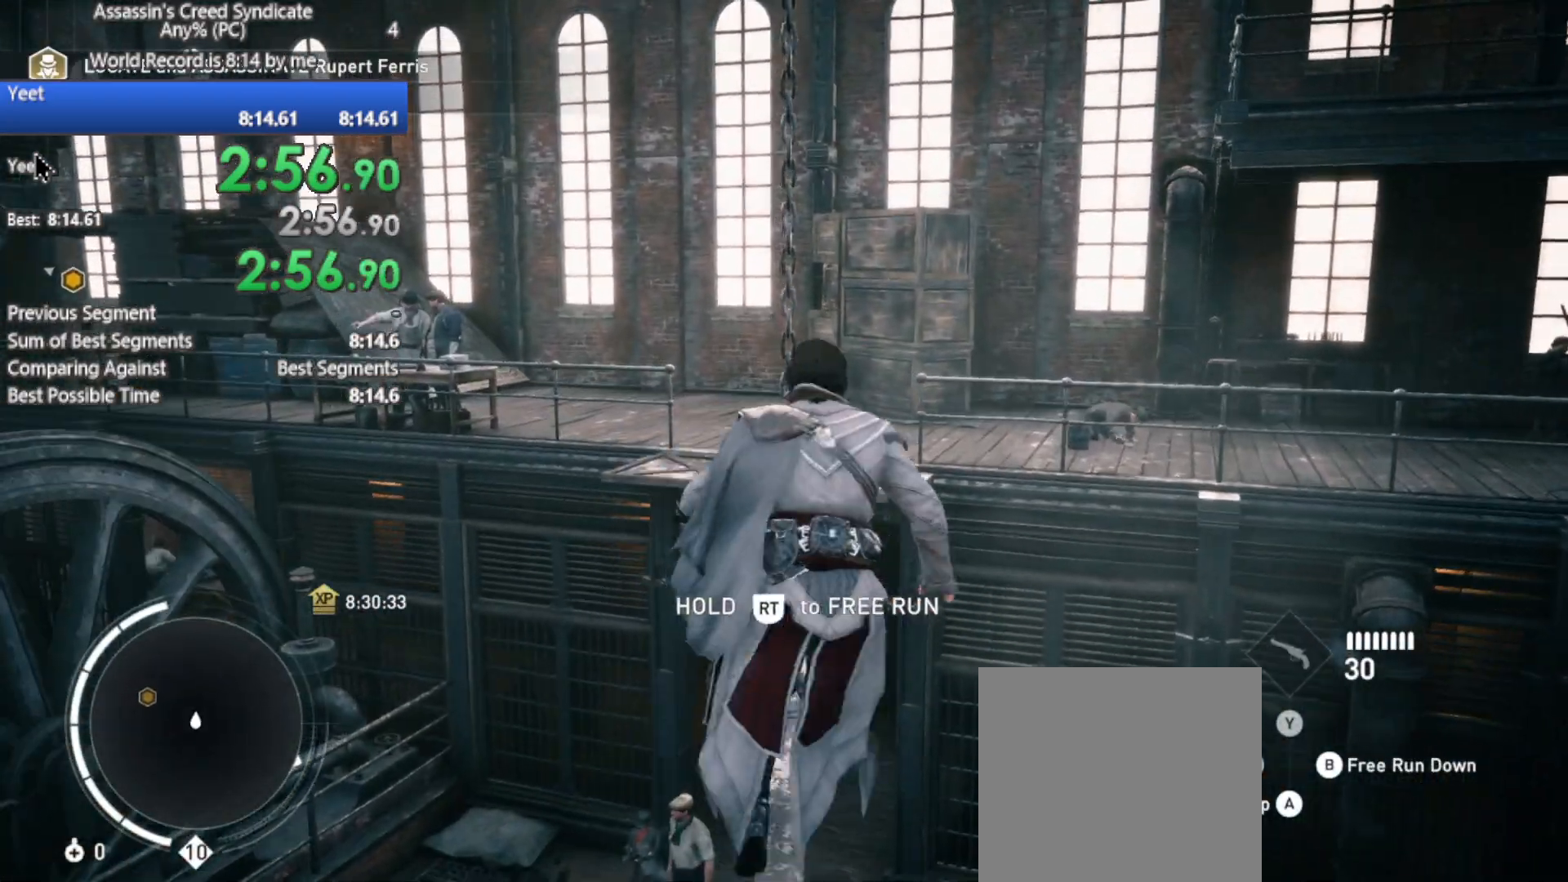
{"buttons": ["R2"], "left_stick": "up", "right_stick": "center", "button_events": []}
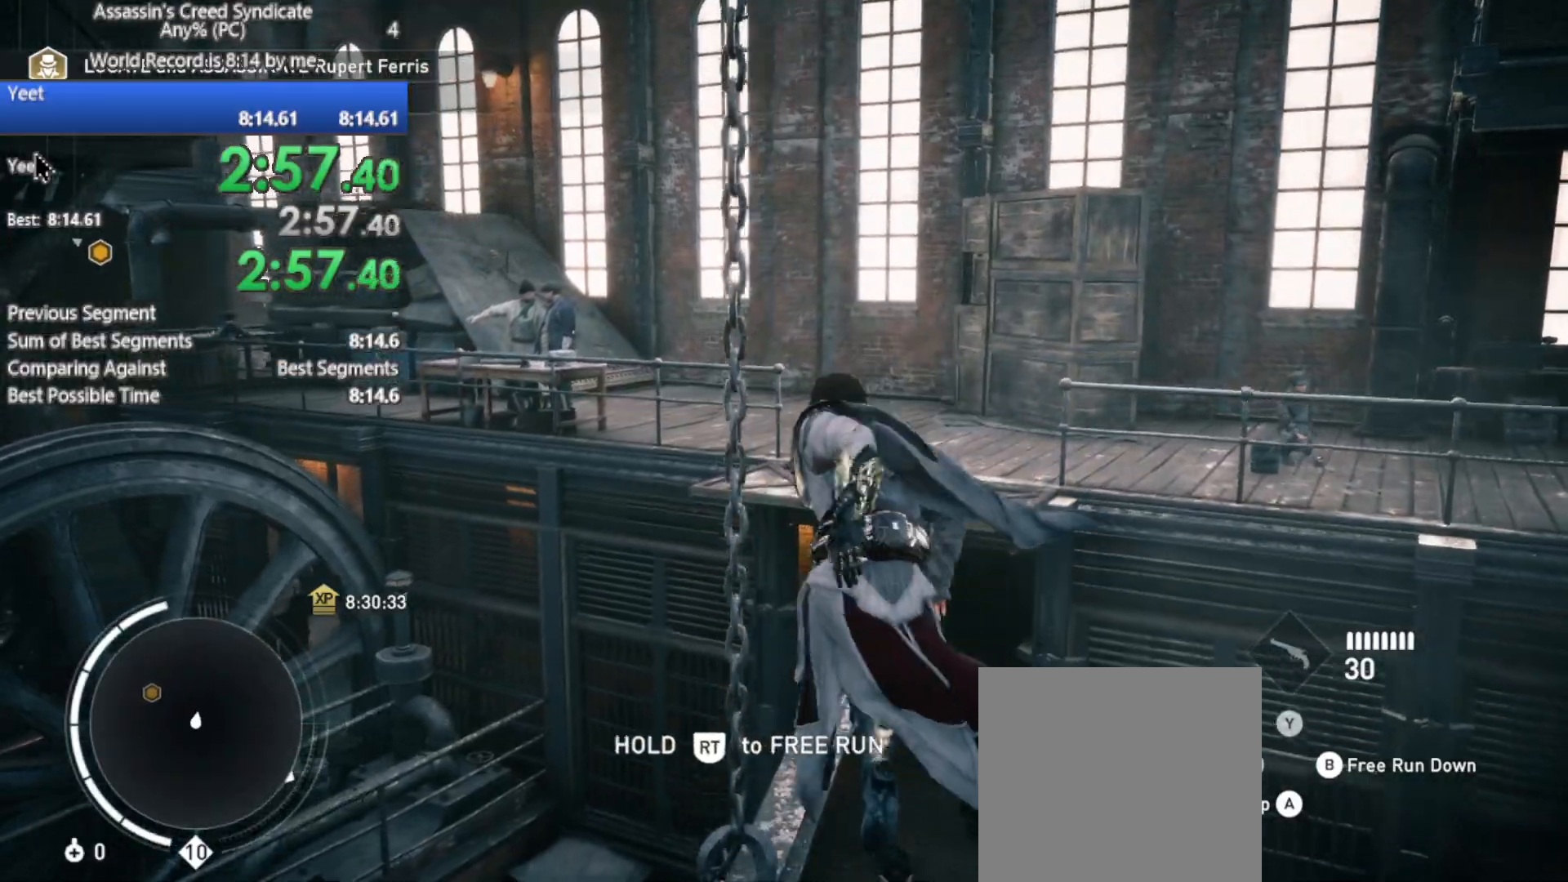
{"buttons": ["R2"], "left_stick": "up", "right_stick": "center", "button_events": []}
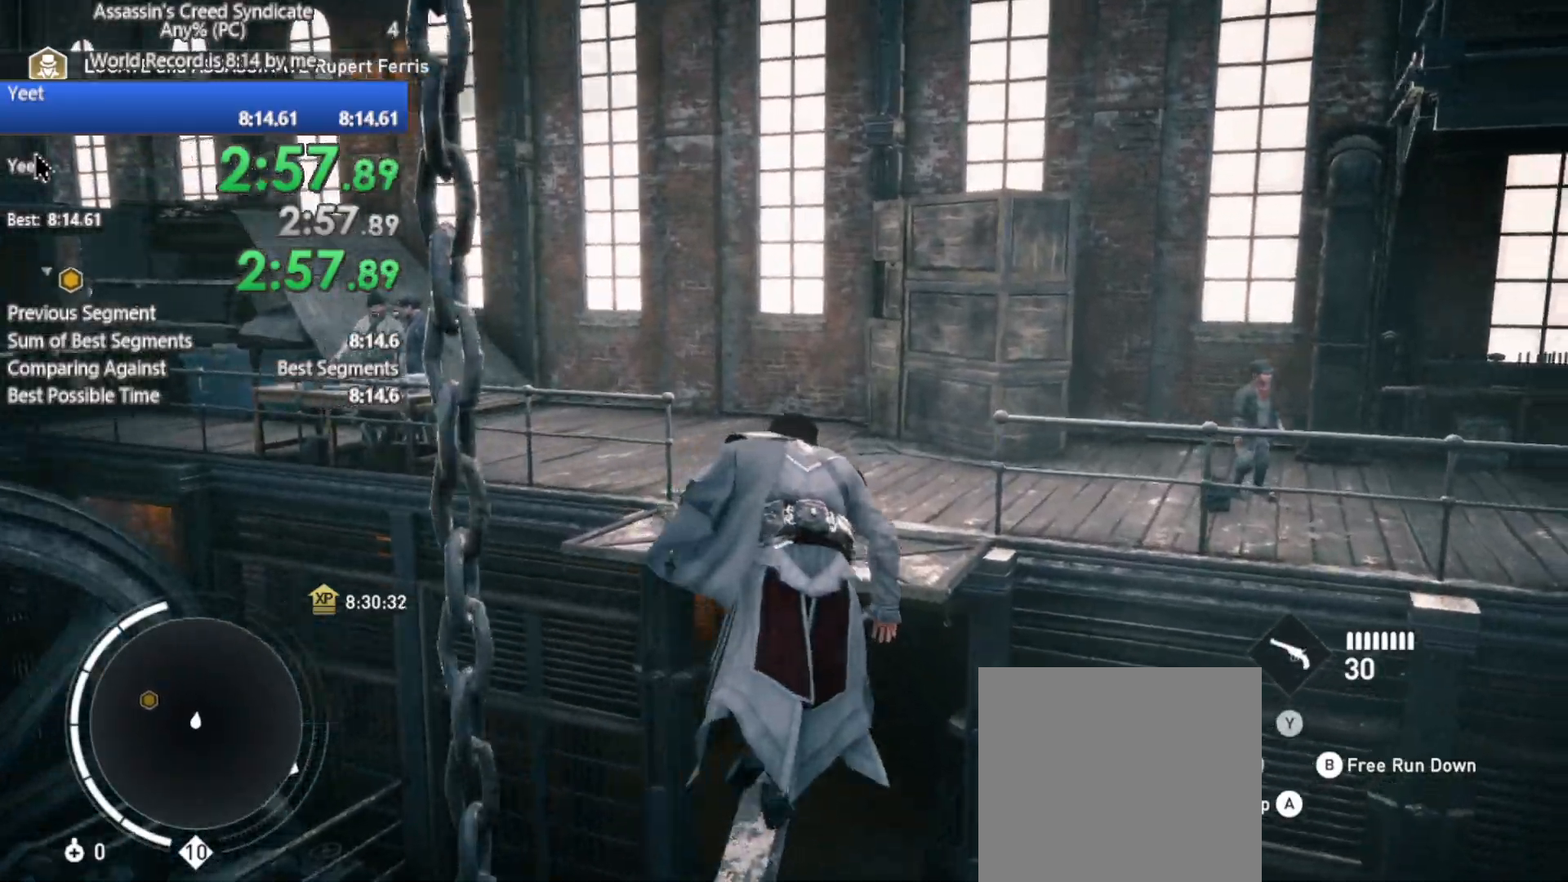
{"buttons": ["R2"], "left_stick": "up", "right_stick": "center", "button_events": []}
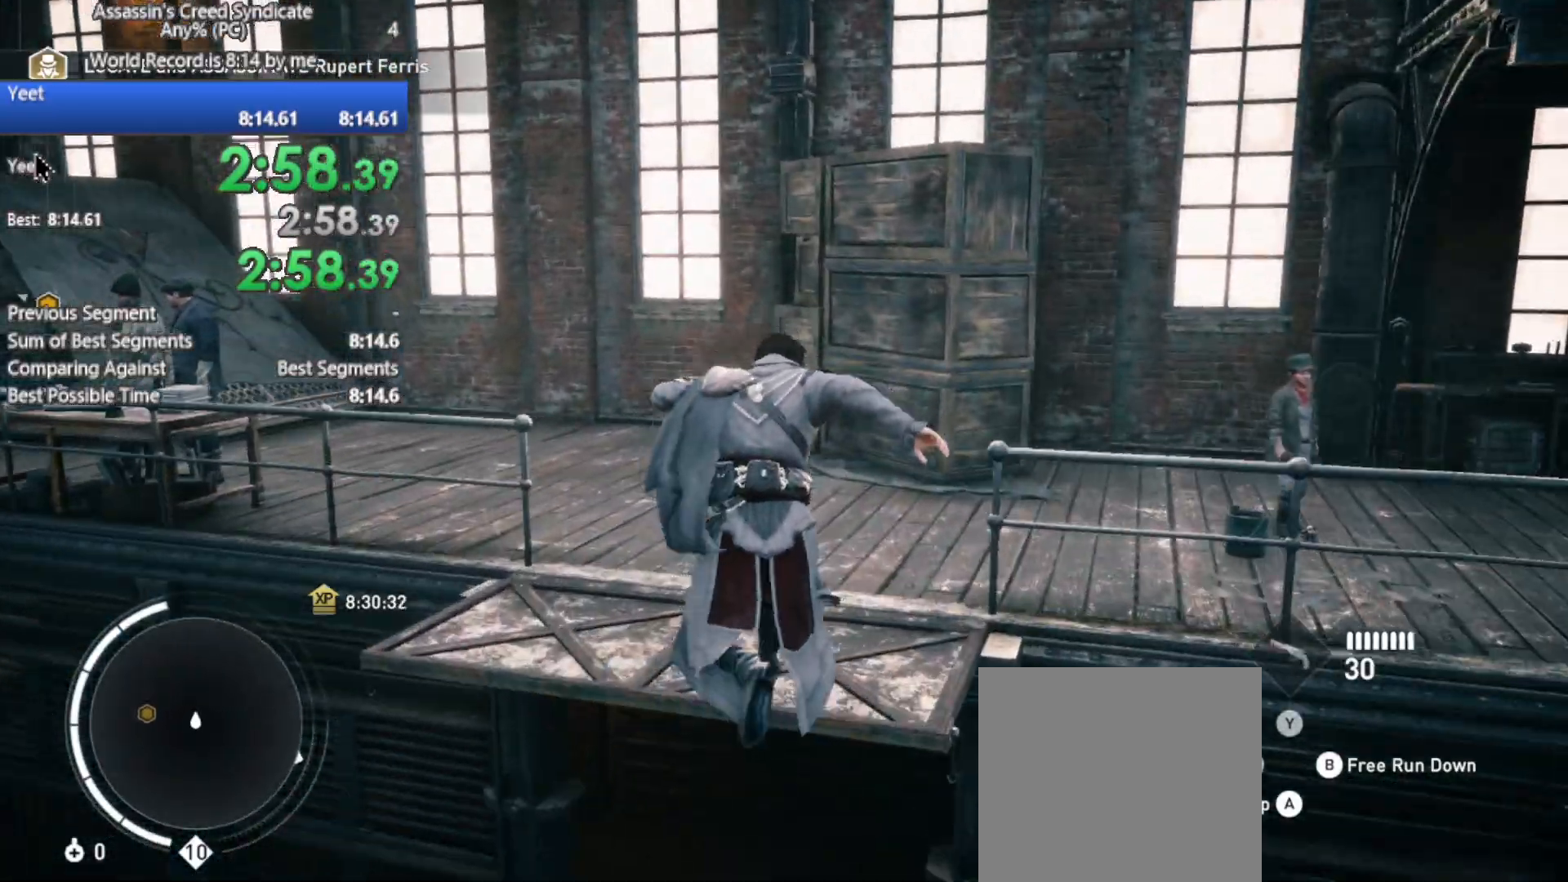
{"buttons": ["R2"], "left_stick": "up", "right_stick": "left", "button_events": []}
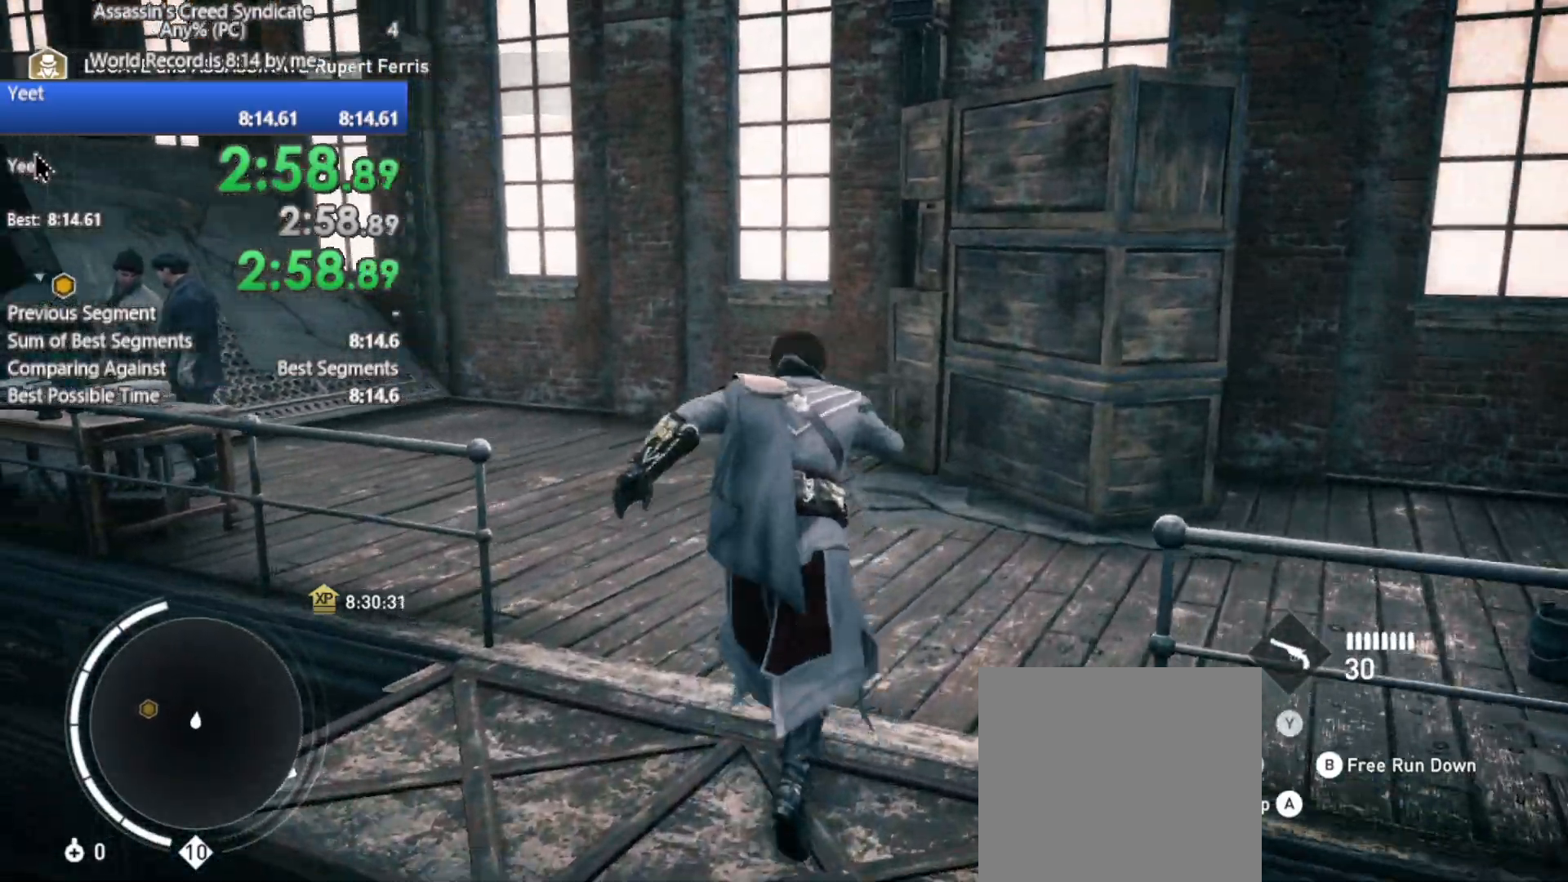
{"buttons": ["R2"], "left_stick": "up-left", "right_stick": "up-left", "button_events": []}
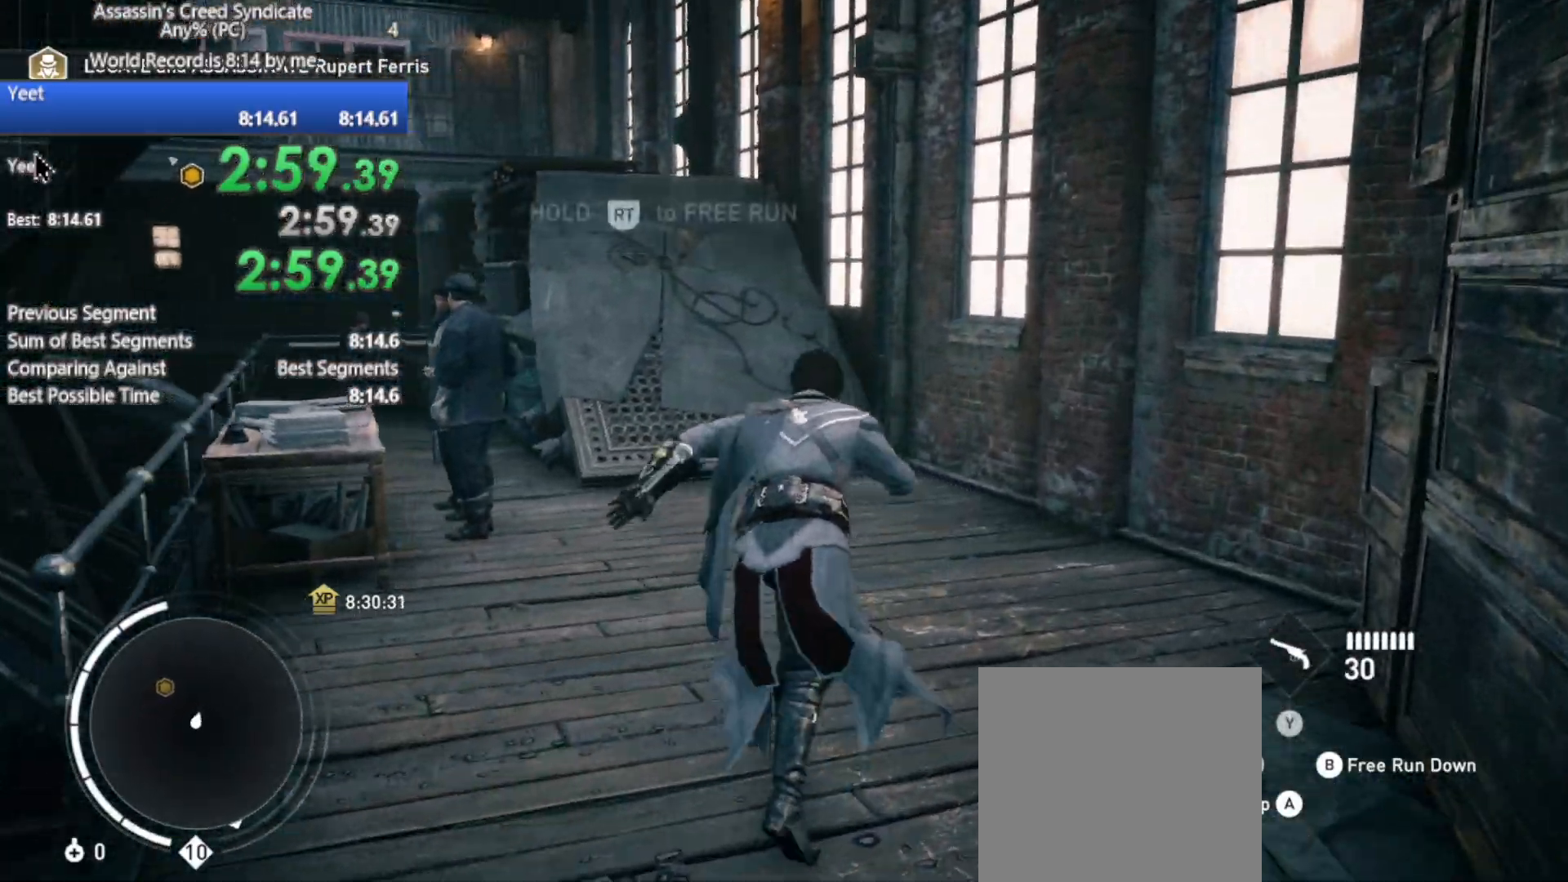
{"buttons": ["R2"], "left_stick": "up", "right_stick": "up-left", "button_events": []}
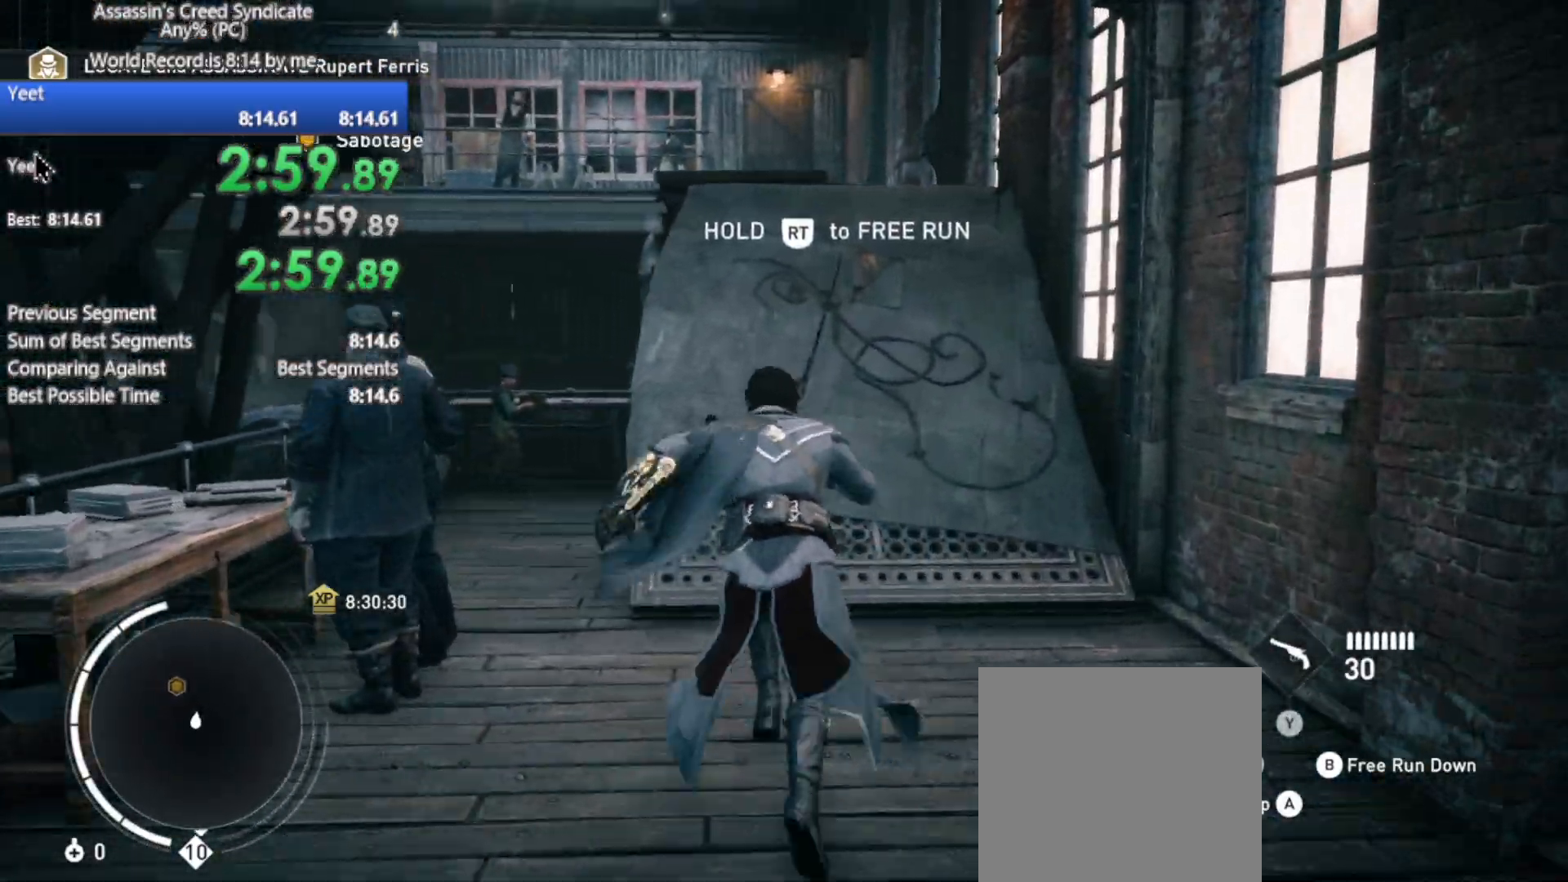
{"buttons": ["R2"], "left_stick": "up", "right_stick": "center", "button_events": []}
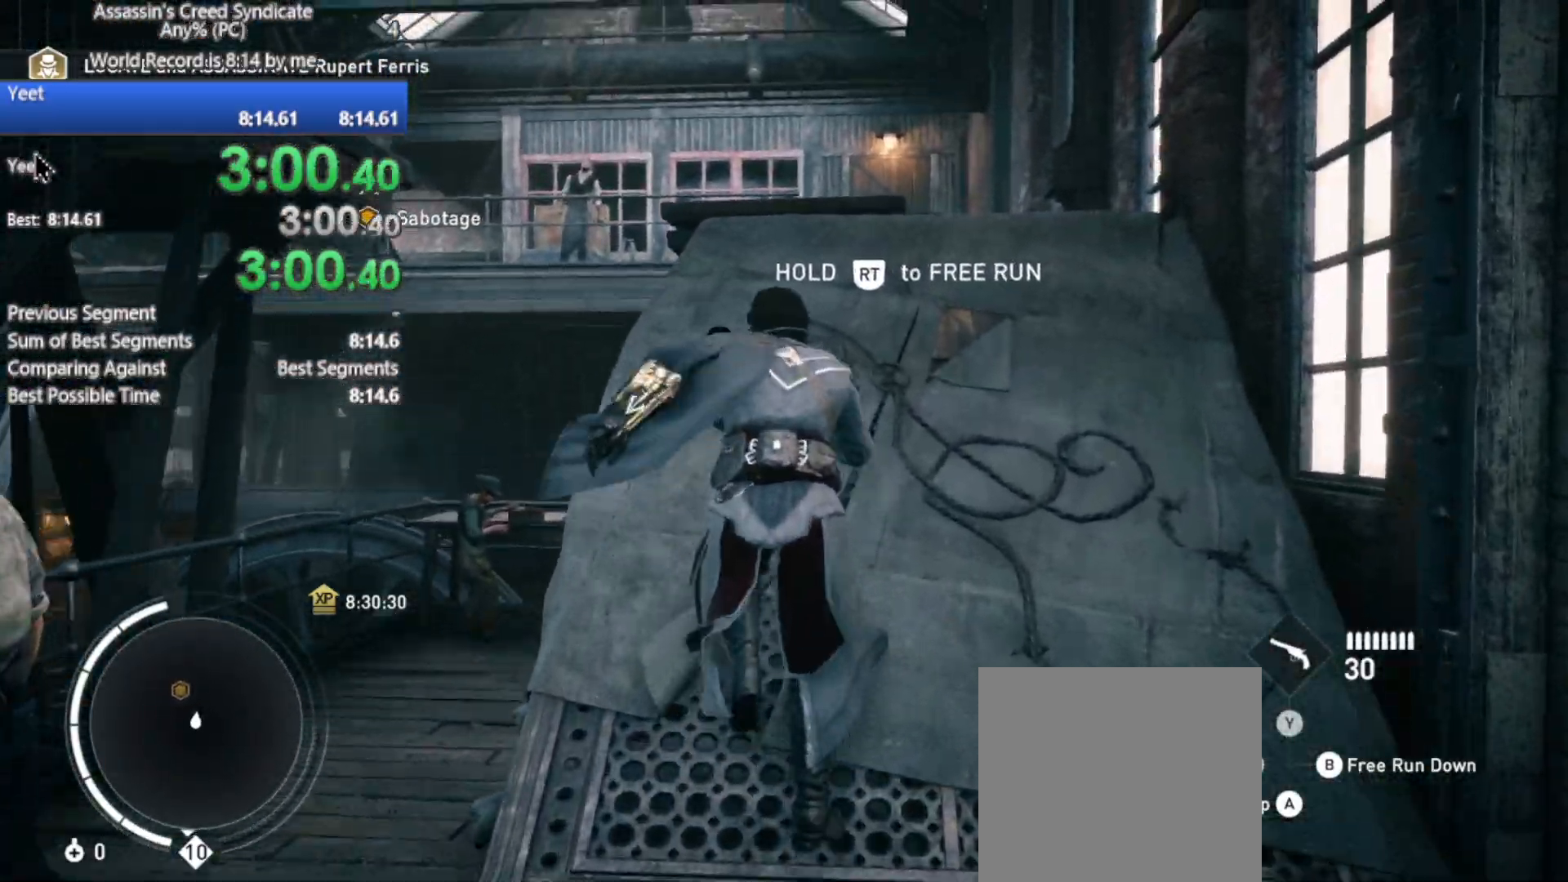
{"buttons": ["R2"], "left_stick": "up", "right_stick": "center", "button_events": []}
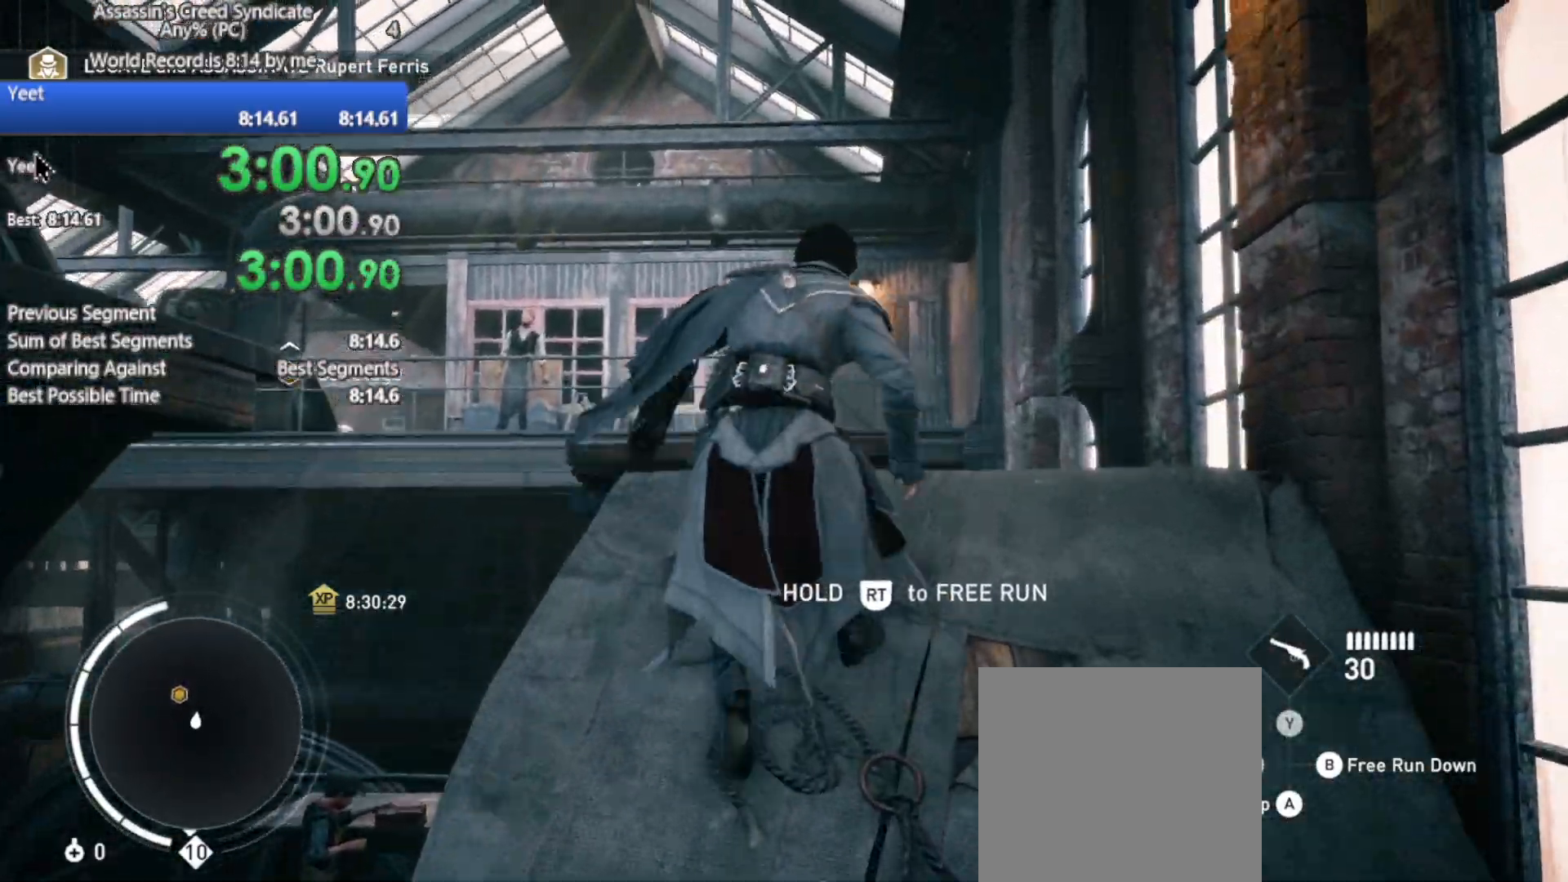
{"buttons": ["R2"], "left_stick": "up", "right_stick": "center", "button_events": []}
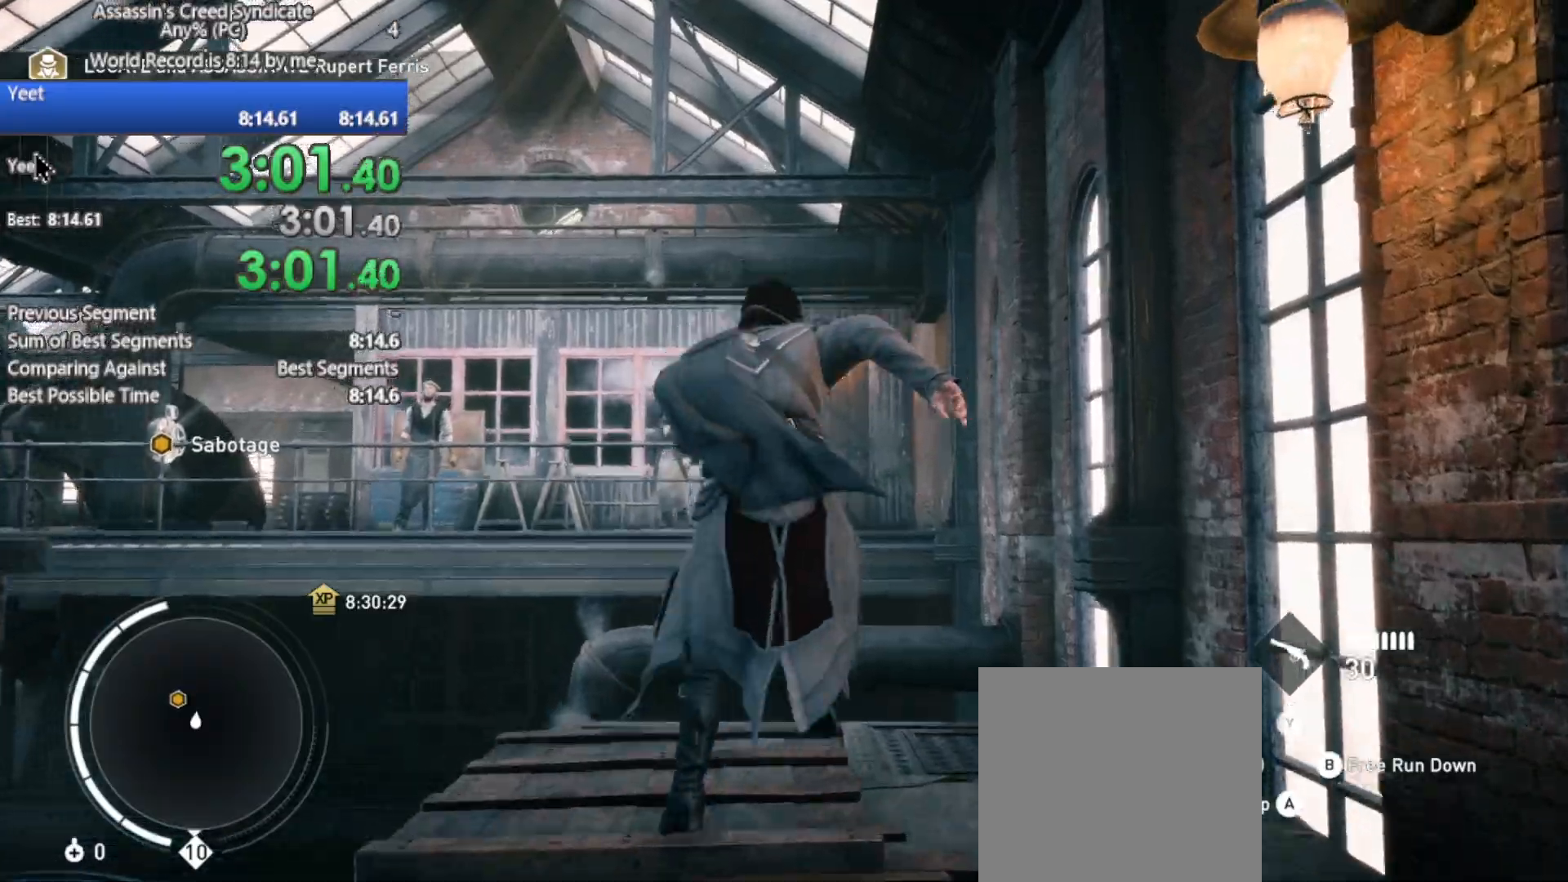
{"buttons": ["R2"], "left_stick": "up", "right_stick": "center", "button_events": []}
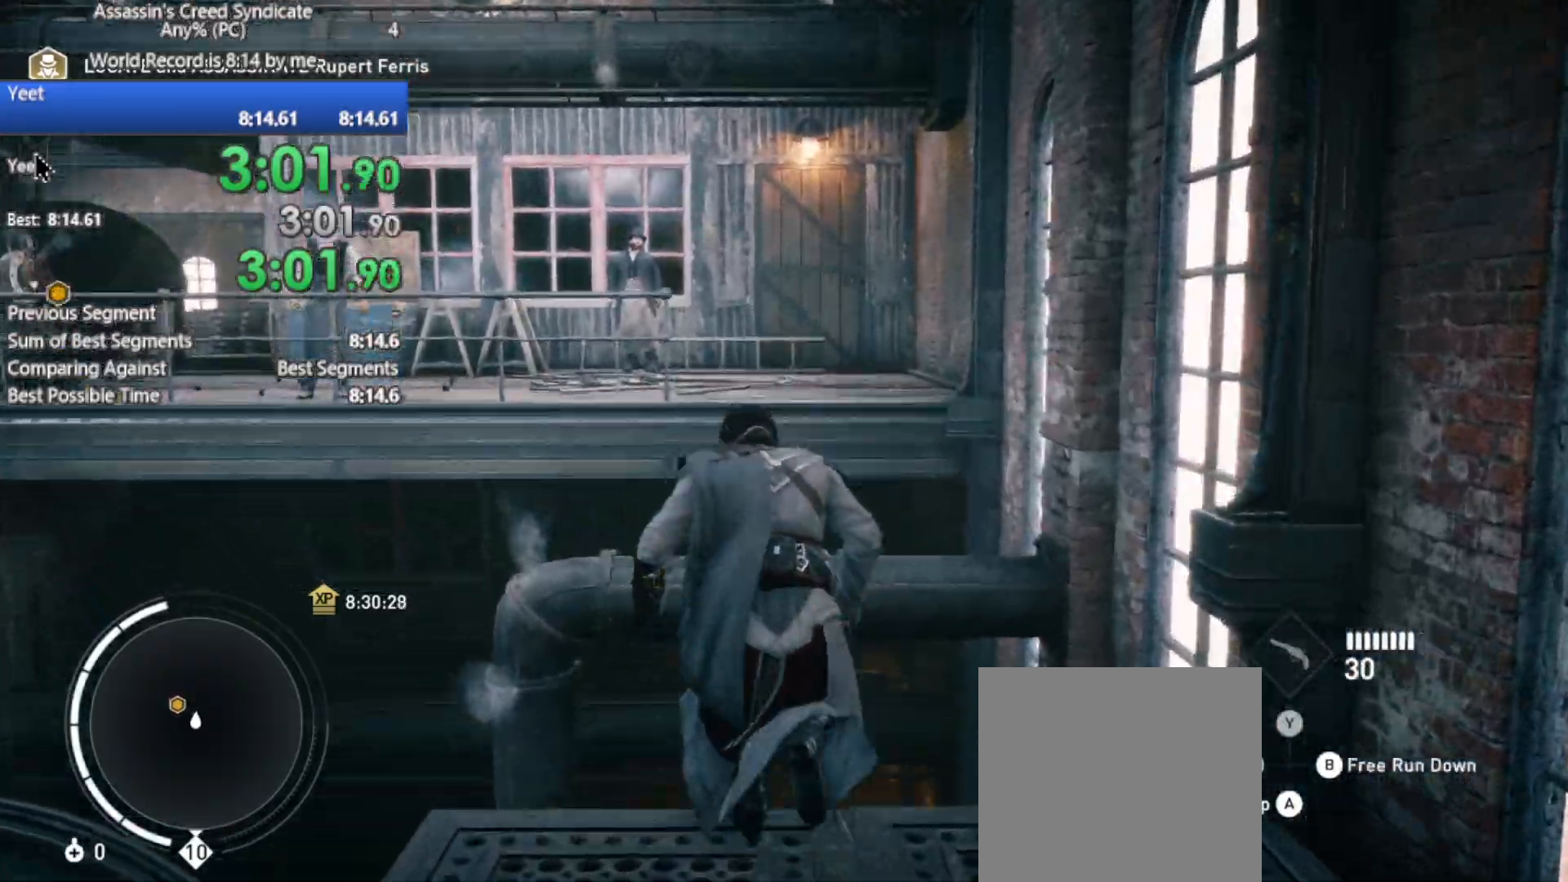
{"buttons": ["R2"], "left_stick": "up", "right_stick": "center", "button_events": []}
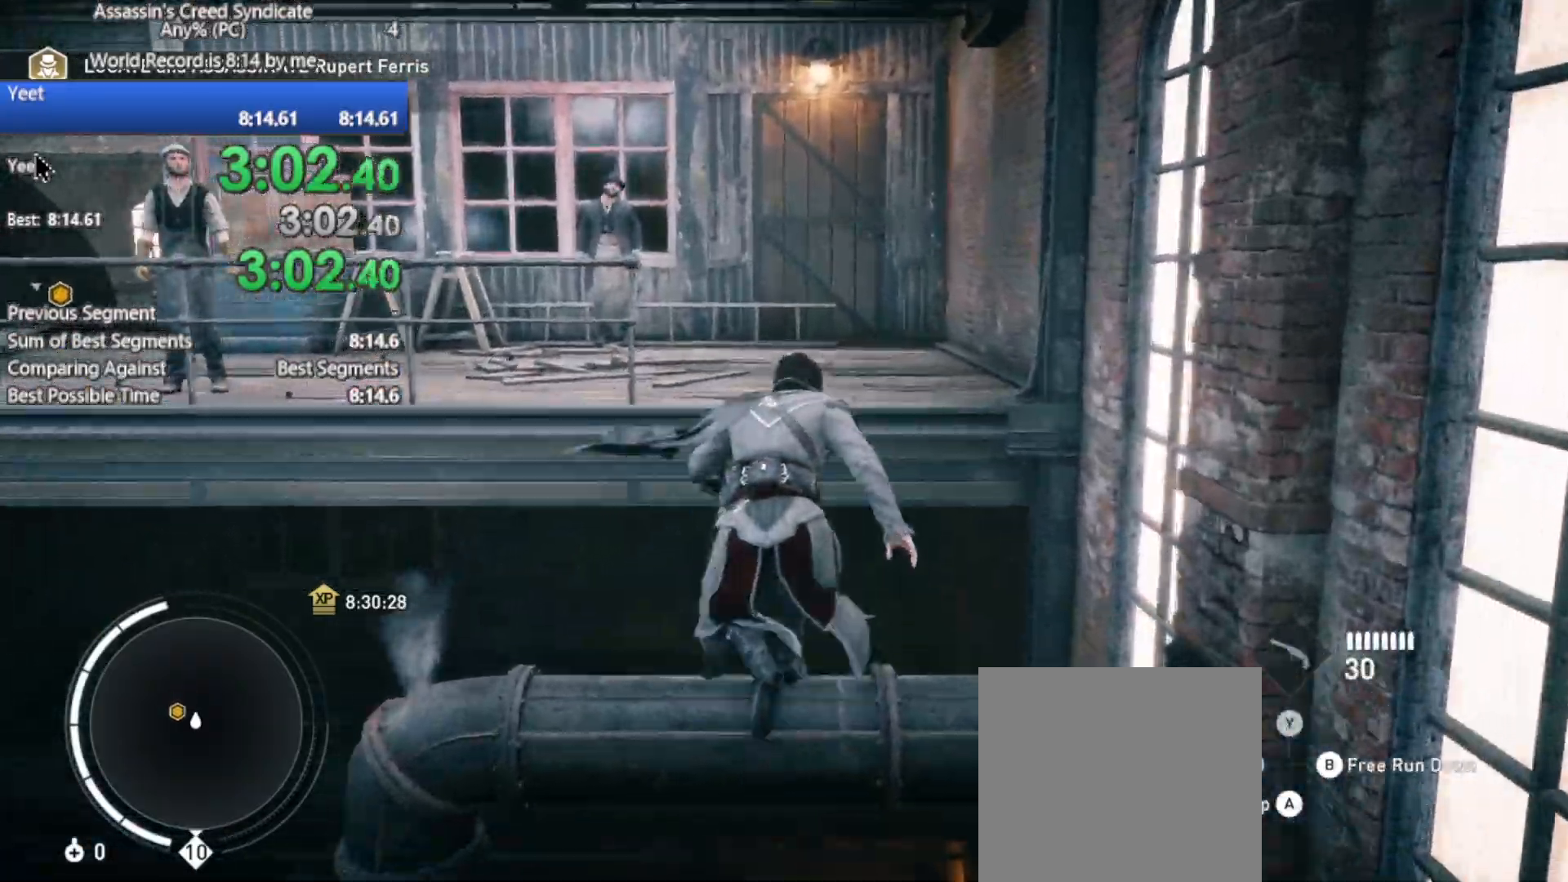
{"buttons": ["R2"], "left_stick": "up-left", "right_stick": "left", "button_events": []}
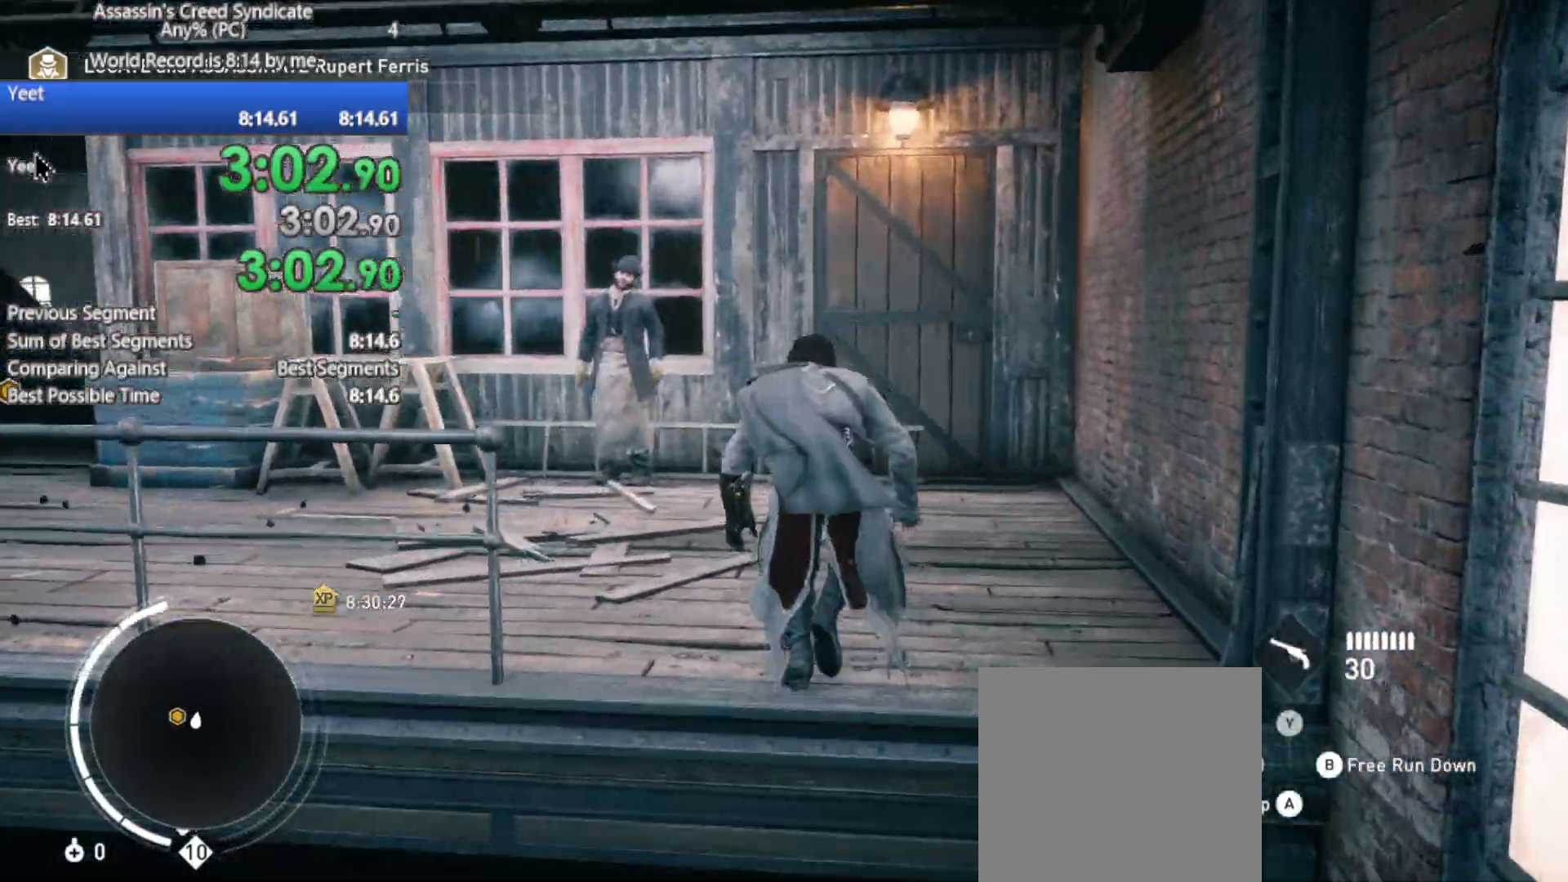
{"buttons": ["R2"], "left_stick": "up-left", "right_stick": "center", "button_events": []}